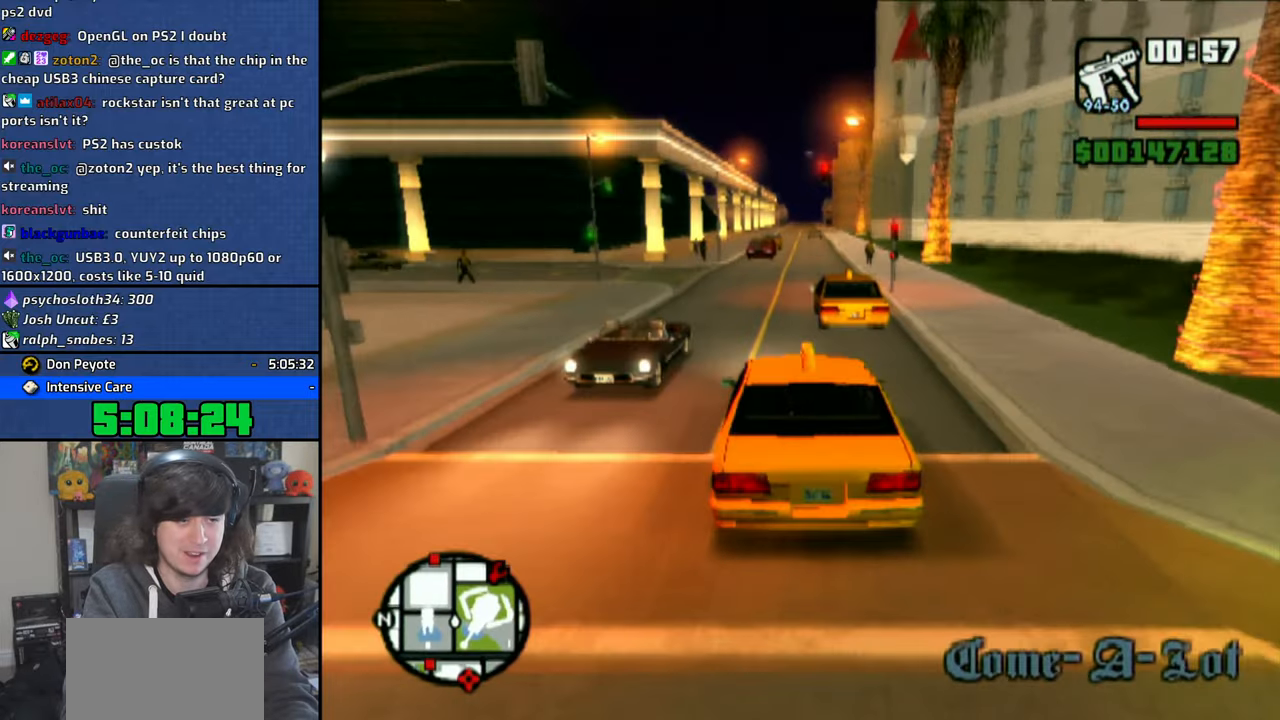
Gameplay with a controller (PlayStation layout); each line is a JSON object with the inputs held at the frame after it. "events" lists button and stick changes between this image and that frame as [ms after this image, input, new state], when the widget could be followed in between.
{"buttons": ["CROSS"], "left_stick": "center", "right_stick": "down", "events": [[66, "left_stick", "right"], [433, "left_stick", "center"]]}
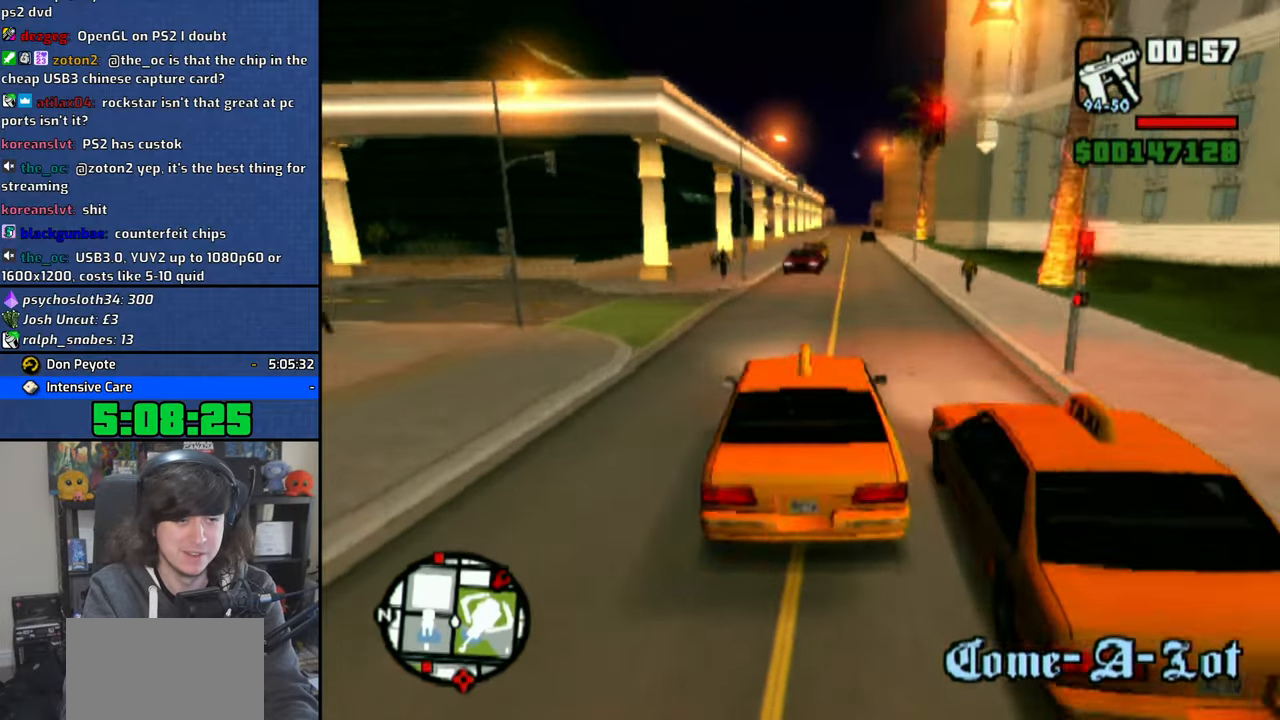
{"buttons": ["CROSS"], "left_stick": "center", "right_stick": "down", "events": [[83, "left_stick", "up-left"], [216, "left_stick", "center"]]}
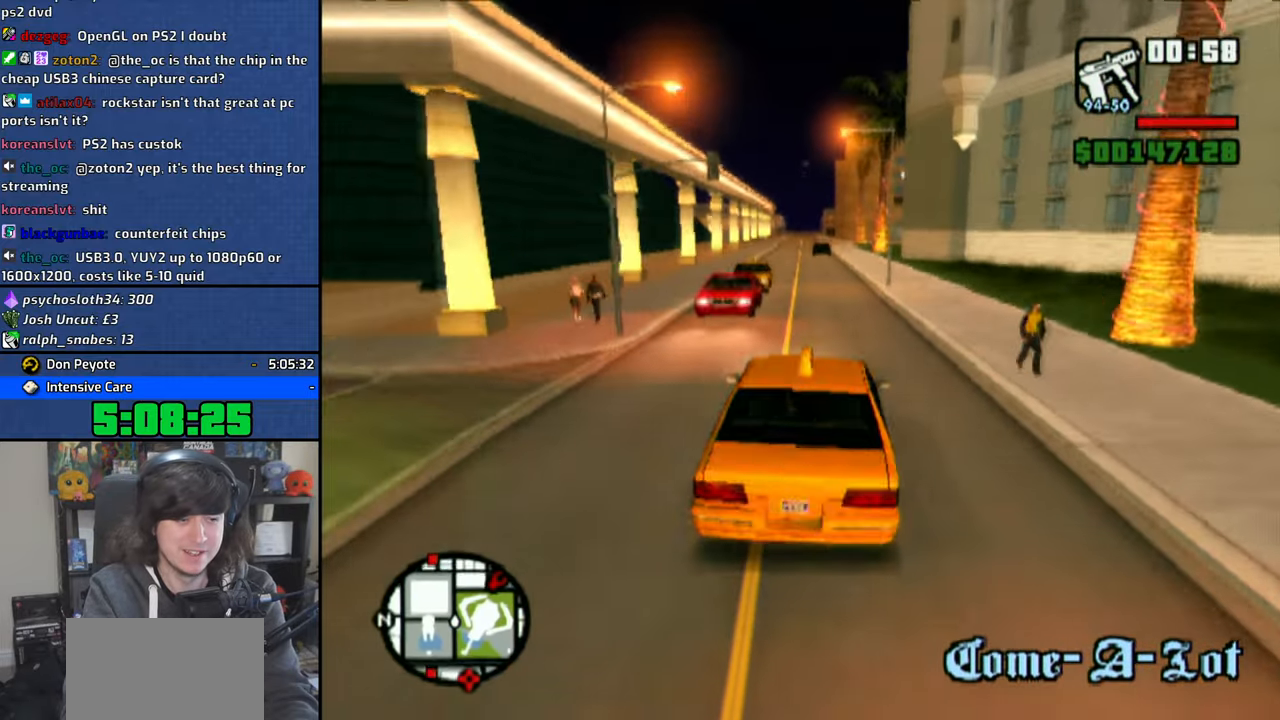
{"buttons": ["CROSS"], "left_stick": "center", "right_stick": "down", "events": [[333, "left_stick", "up-left"], [433, "left_stick", "center"]]}
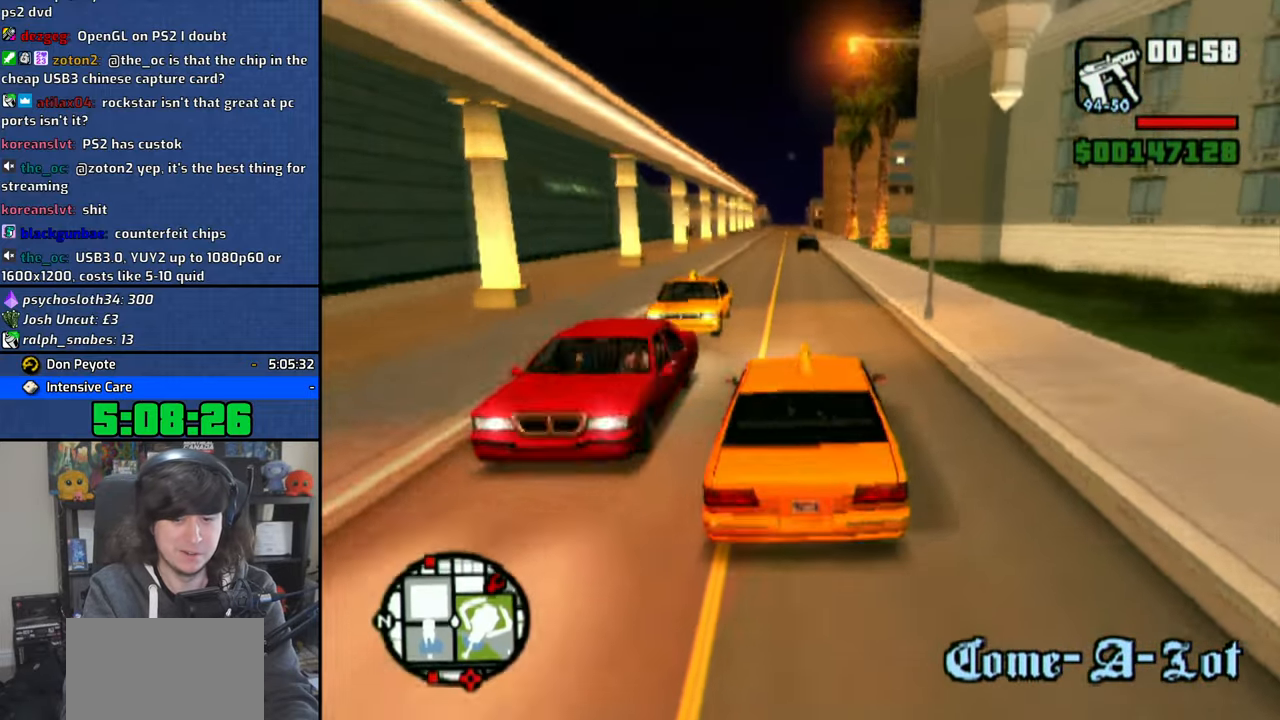
{"buttons": ["CROSS"], "left_stick": "center", "right_stick": "down", "events": [[300, "left_stick", "up-left"], [450, "left_stick", "center"]]}
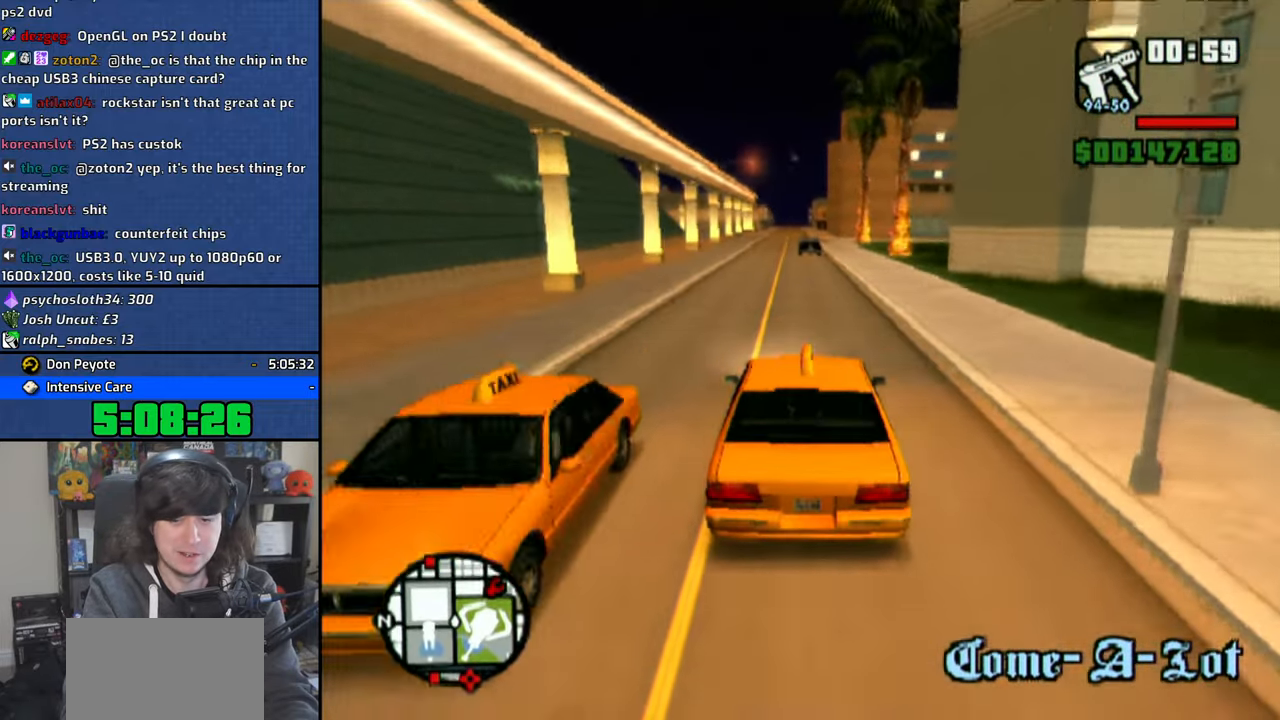
{"buttons": ["CROSS"], "left_stick": "center", "right_stick": "down", "events": []}
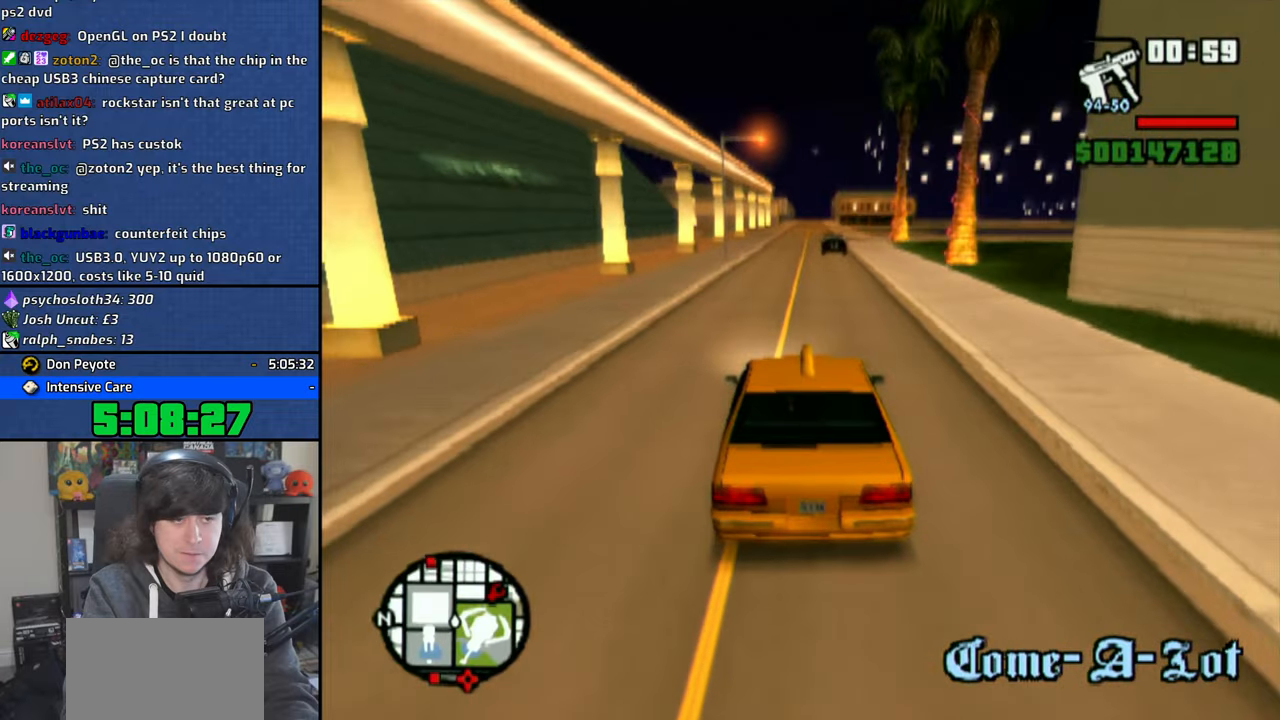
{"buttons": ["CROSS"], "left_stick": "center", "right_stick": "down", "events": [[283, "left_stick", "right"], [383, "left_stick", "center"]]}
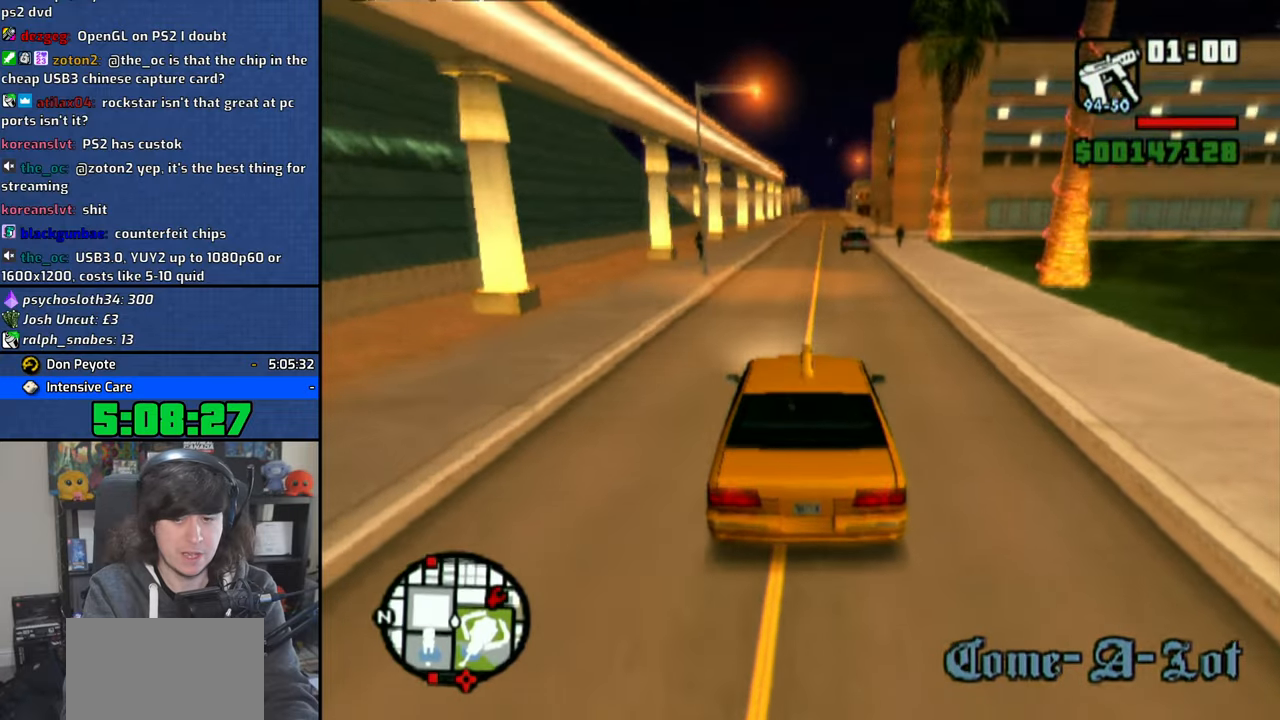
{"buttons": ["CROSS"], "left_stick": "center", "right_stick": "down", "events": []}
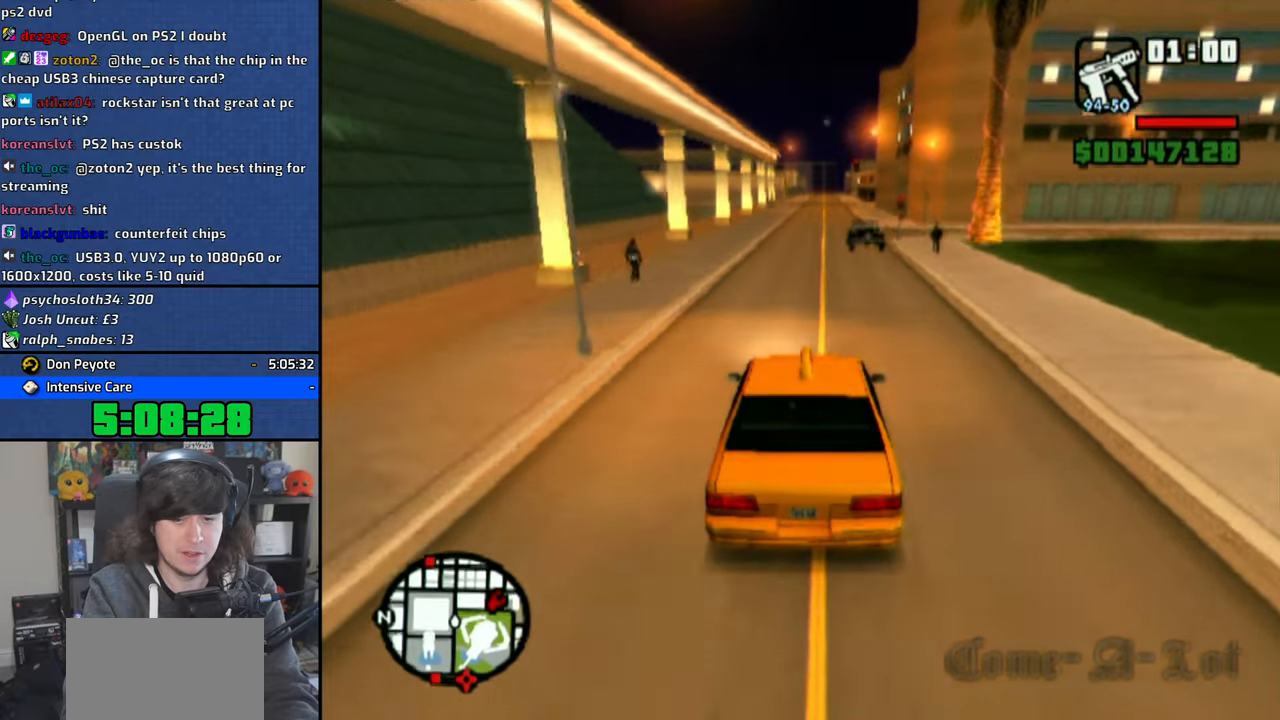
{"buttons": ["CROSS"], "left_stick": "center", "right_stick": "down", "events": [[216, "left_stick", "right"], [266, "left_stick", "center"]]}
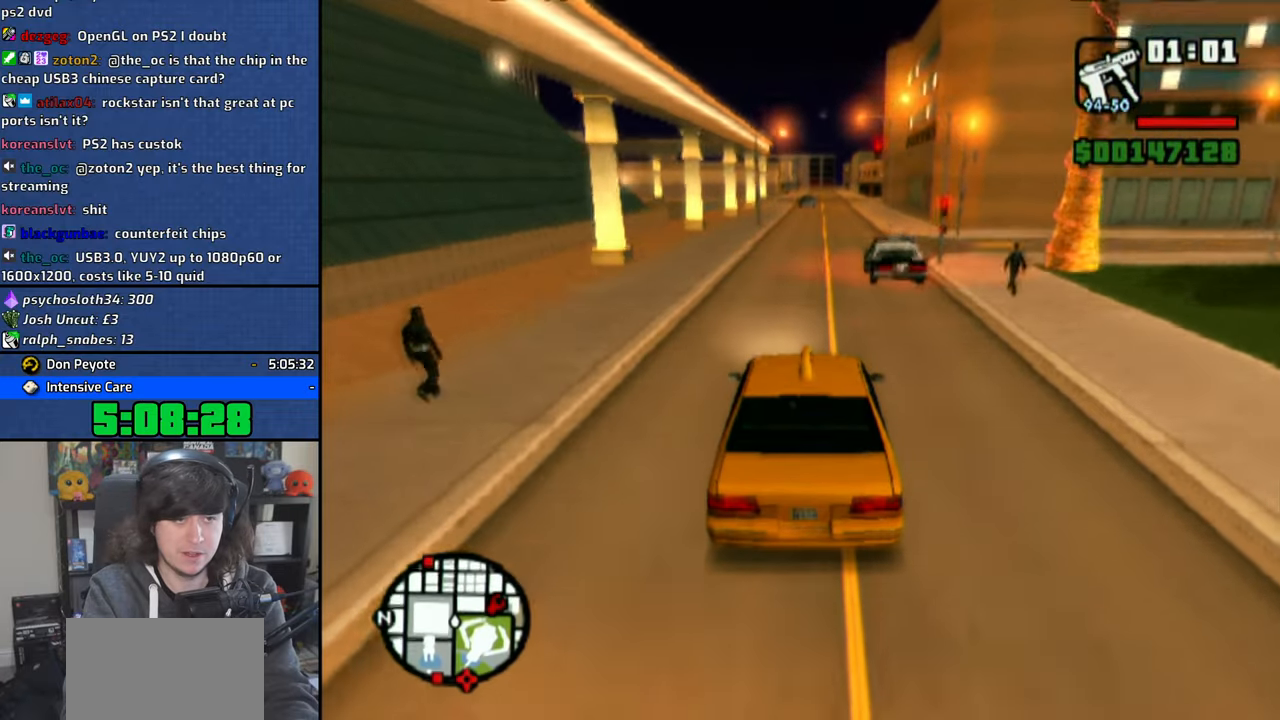
{"buttons": ["CROSS"], "left_stick": "center", "right_stick": "down", "events": [[183, "left_stick", "right"], [366, "left_stick", "center"]]}
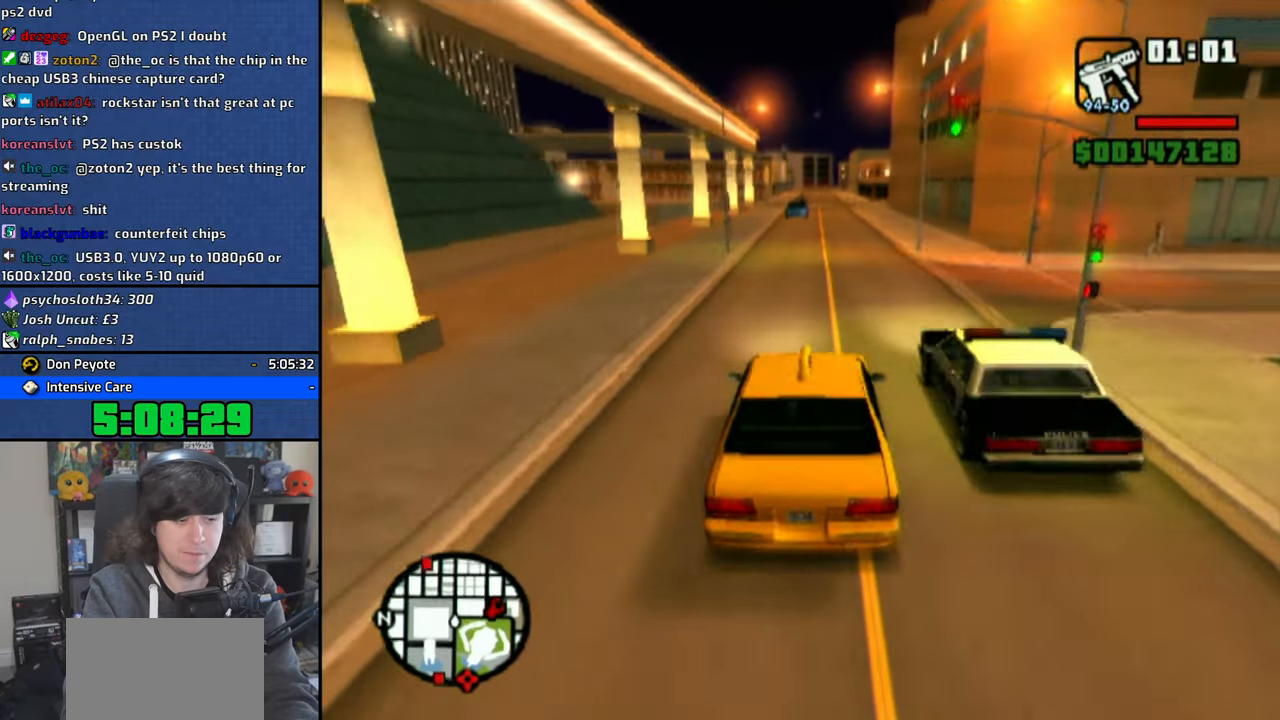
{"buttons": ["CROSS"], "left_stick": "up-left", "right_stick": "down", "events": [[150, "left_stick", "left"], [250, "left_stick", "center"], [466, "left_stick", "up-left"]]}
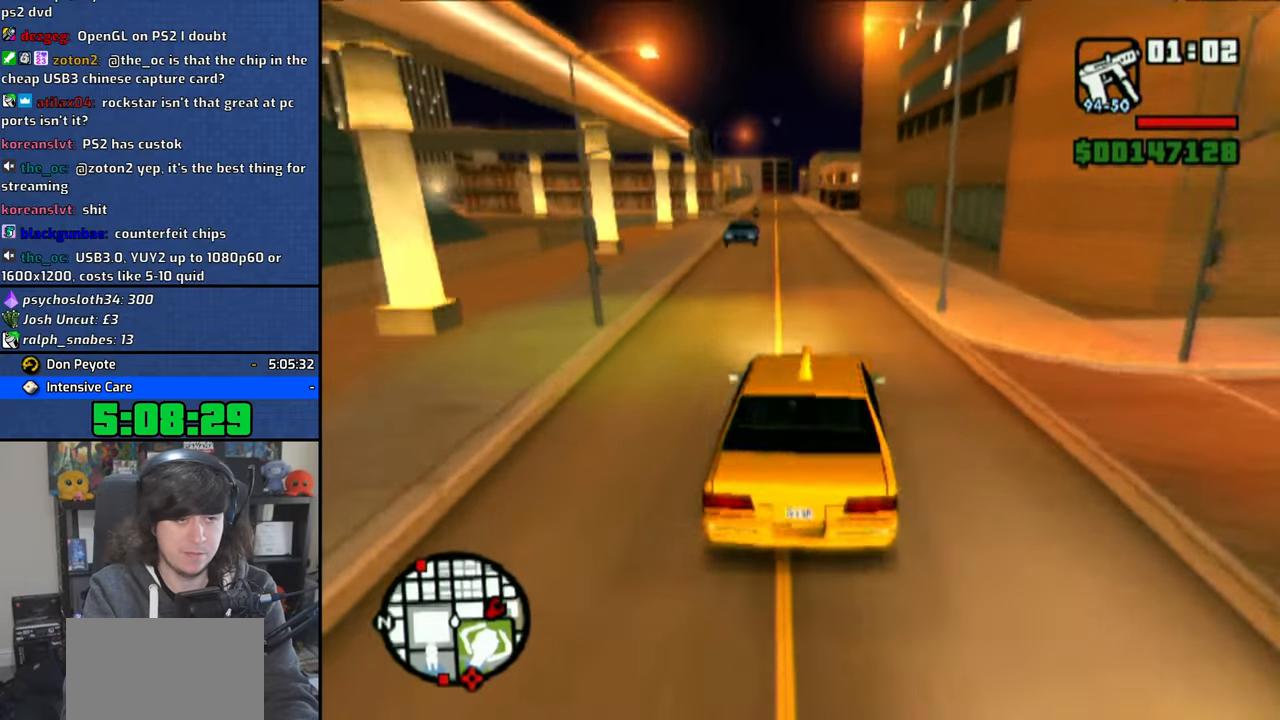
{"buttons": ["CROSS"], "left_stick": "up-left", "right_stick": "down", "events": [[83, "left_stick", "center"], [466, "left_stick", "up-left"]]}
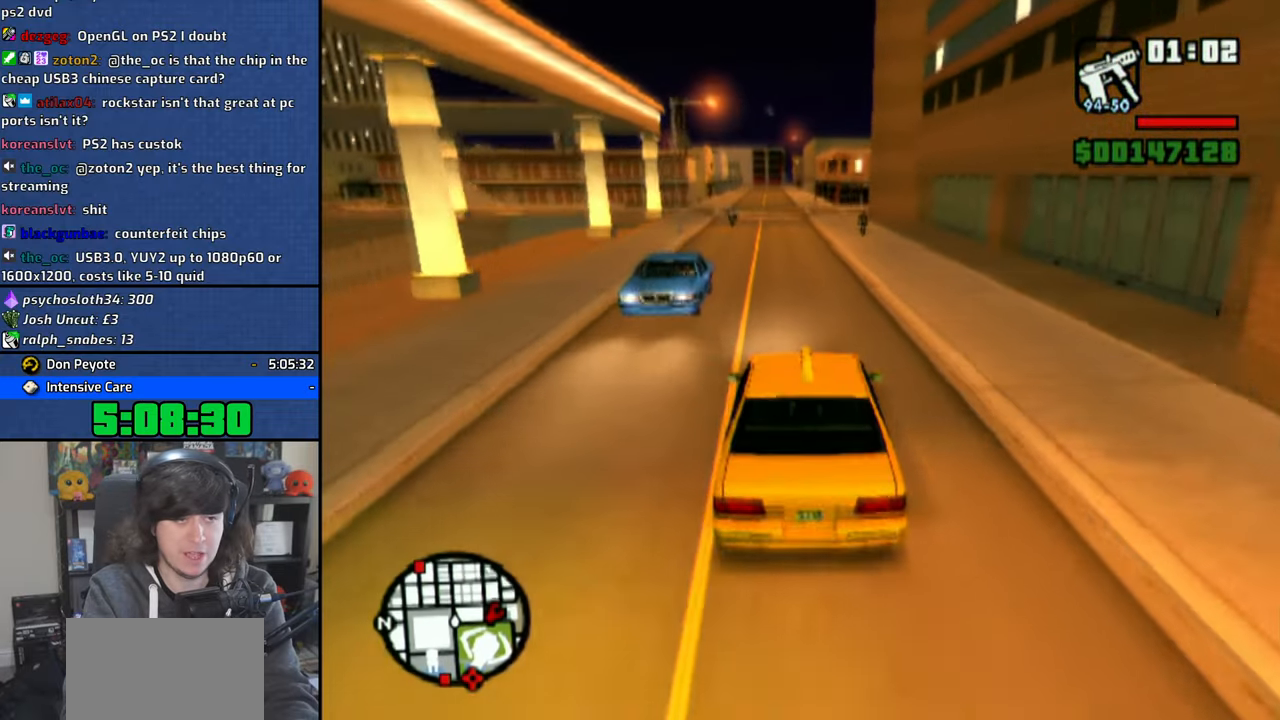
{"buttons": ["CROSS"], "left_stick": "center", "right_stick": "down", "events": [[100, "left_stick", "center"]]}
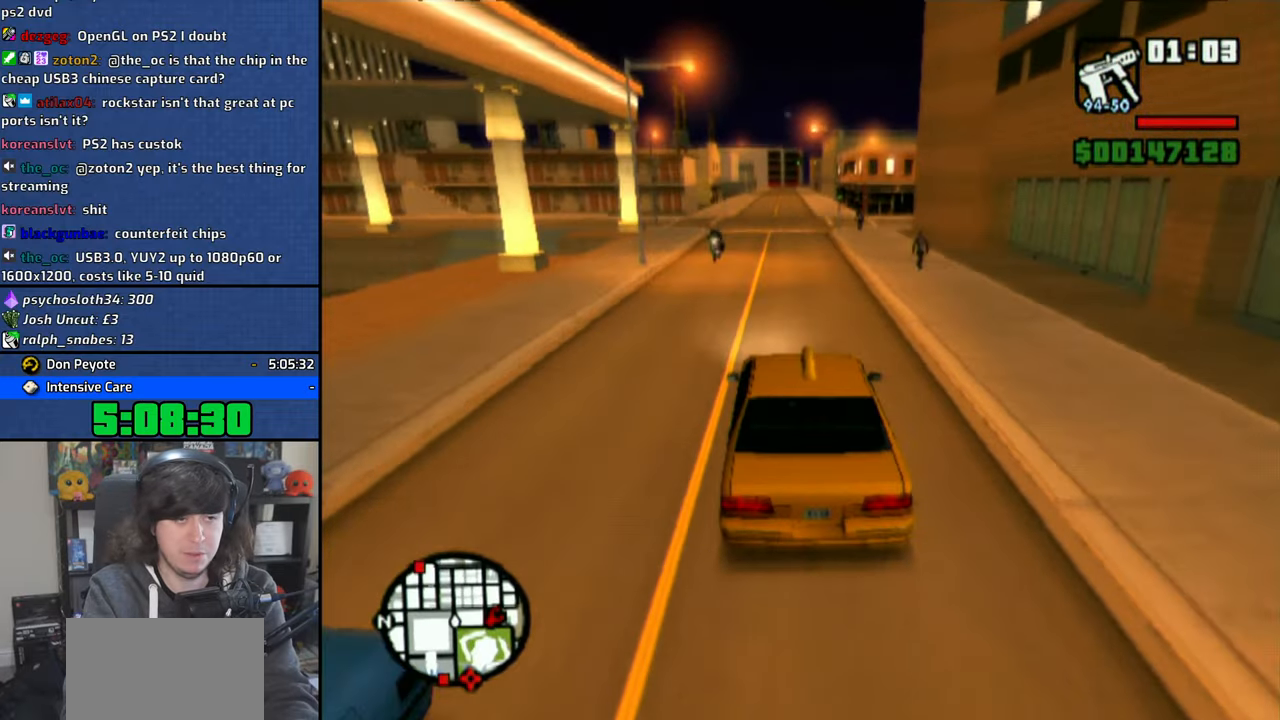
{"buttons": ["CROSS"], "left_stick": "center", "right_stick": "down", "events": []}
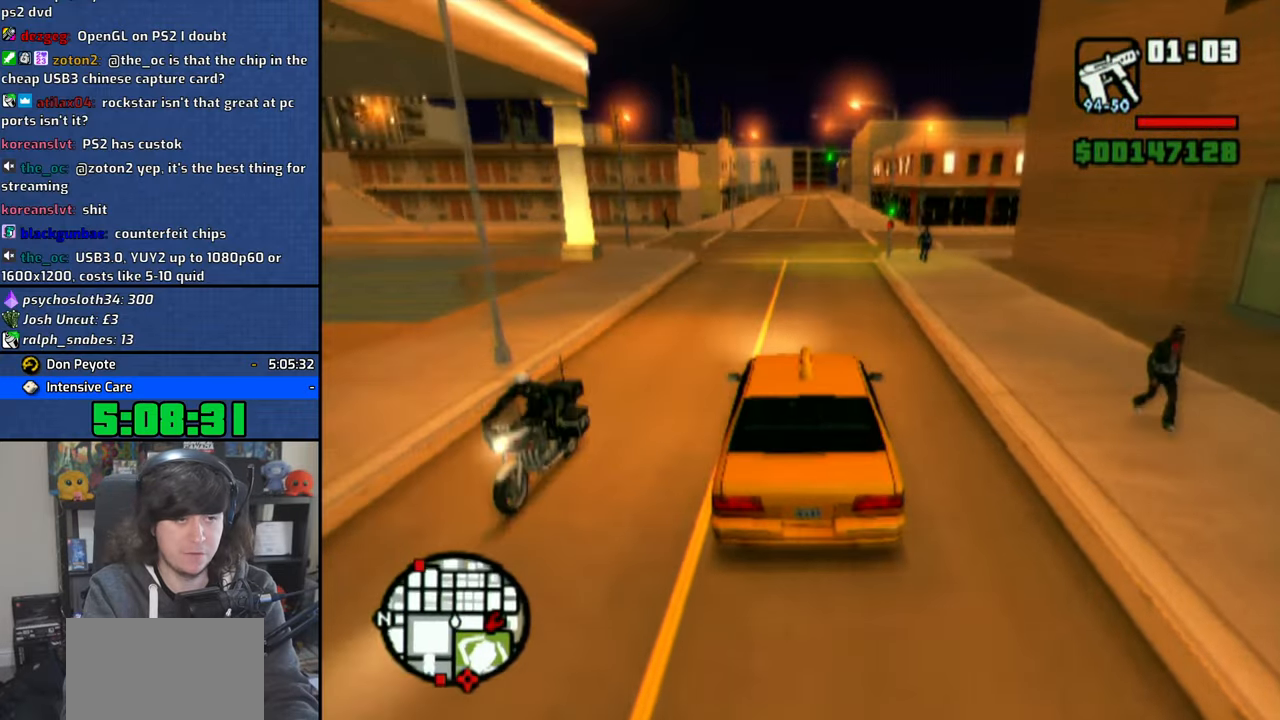
{"buttons": ["CROSS"], "left_stick": "center", "right_stick": "down", "events": [[83, "left_stick", "right"], [150, "left_stick", "center"]]}
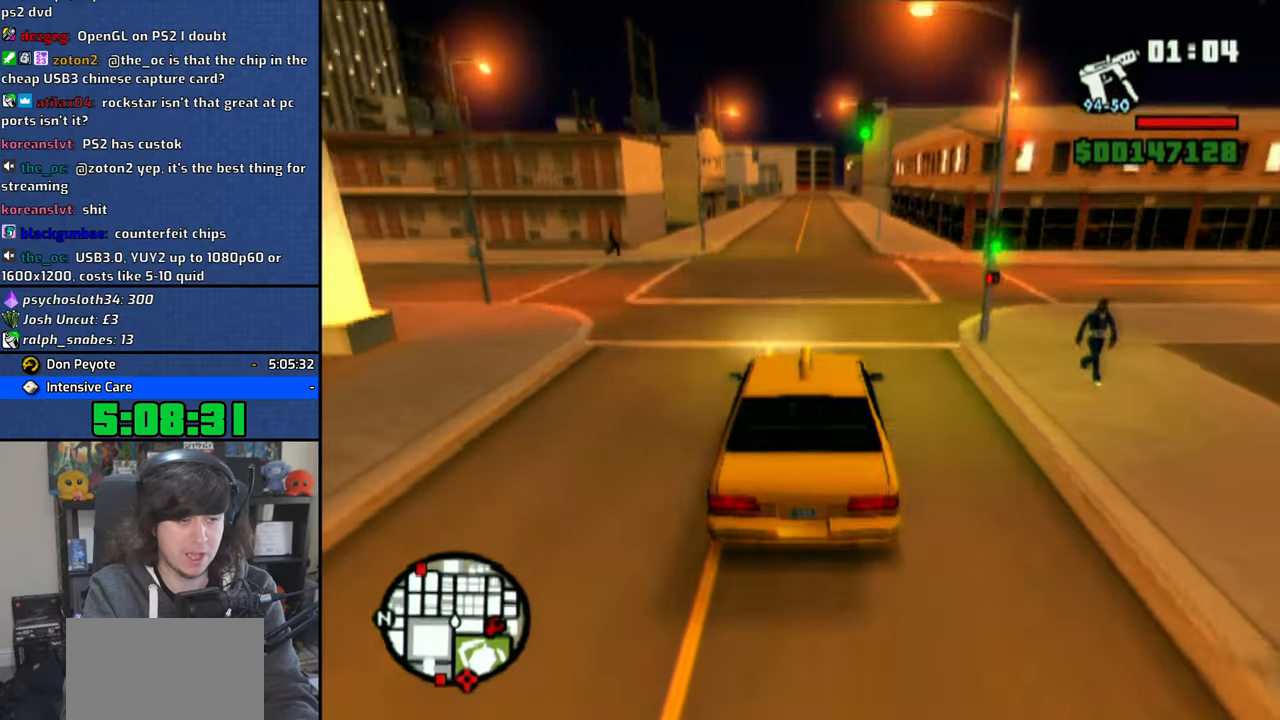
{"buttons": ["CROSS"], "left_stick": "center", "right_stick": "down", "events": []}
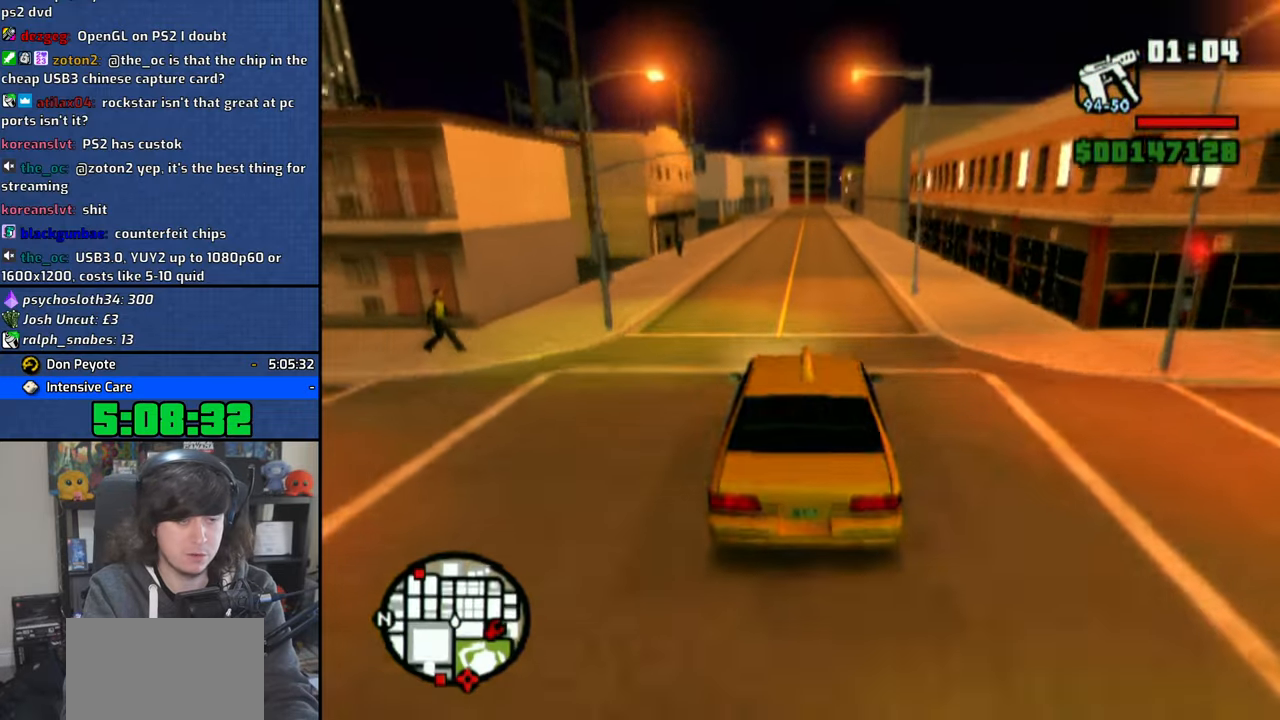
{"buttons": ["CROSS"], "left_stick": "center", "right_stick": "down", "events": []}
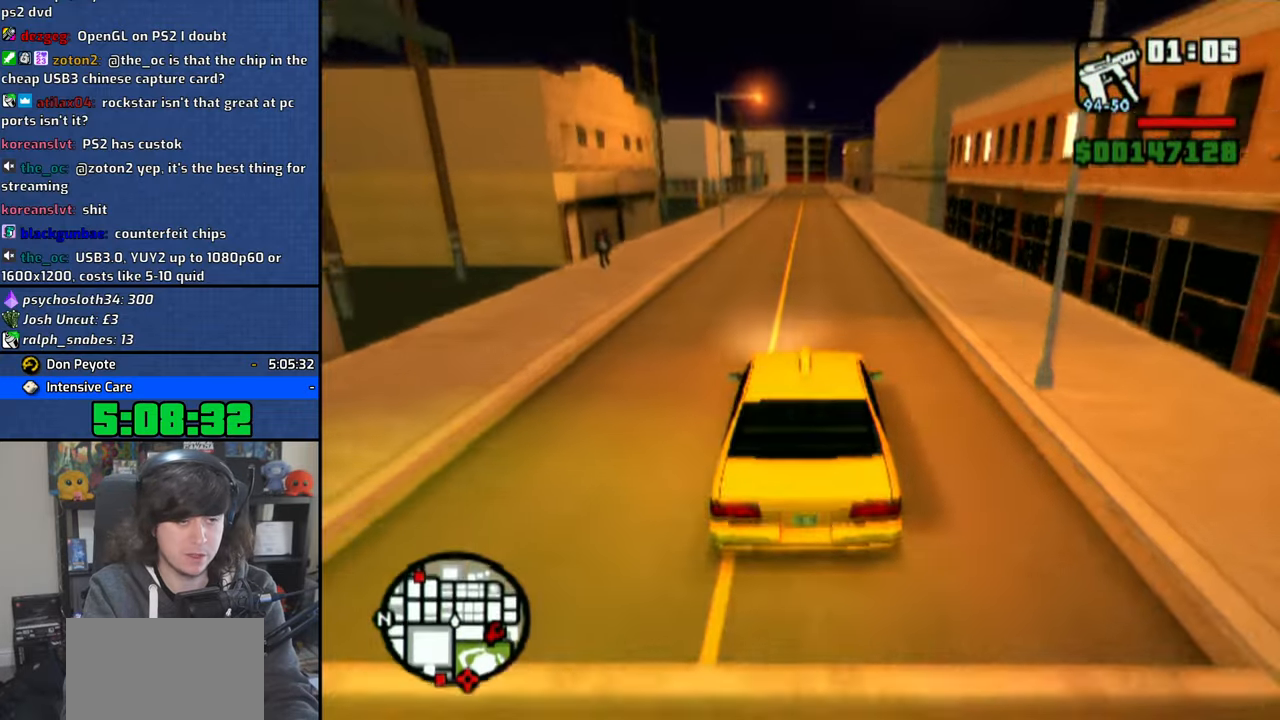
{"buttons": ["CROSS"], "left_stick": "center", "right_stick": "down", "events": [[100, "left_stick", "right"], [166, "left_stick", "center"]]}
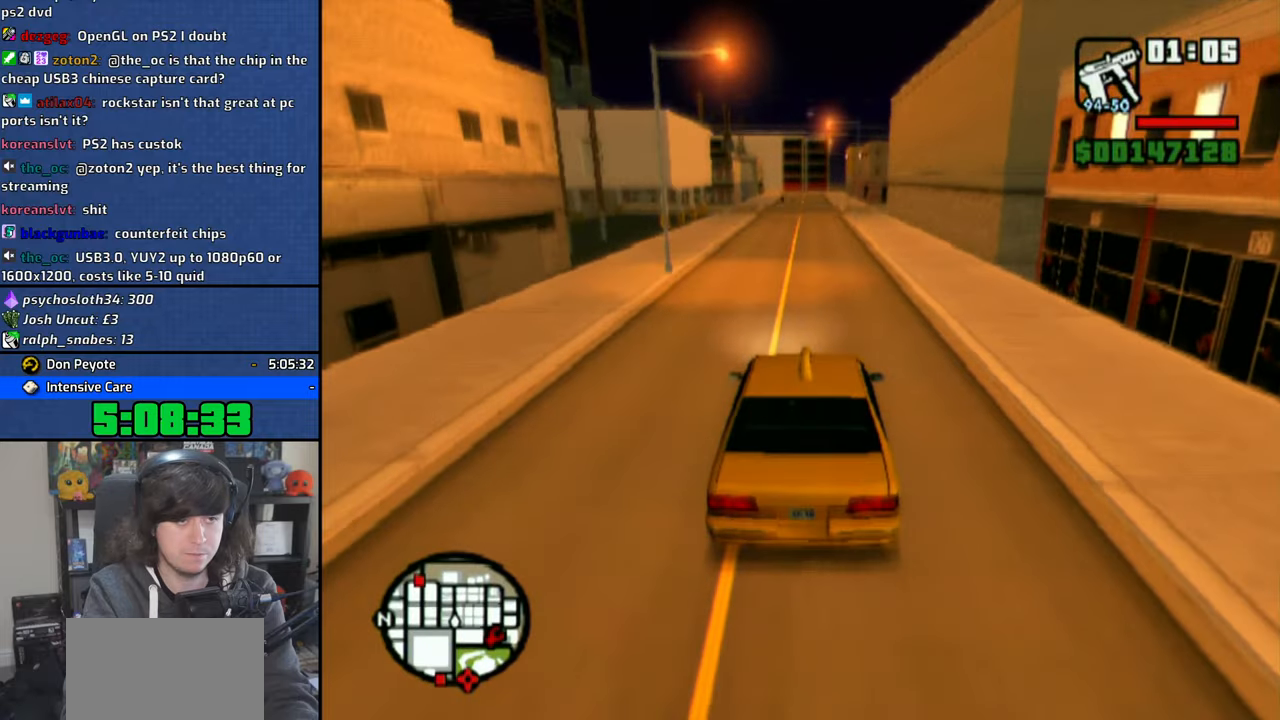
{"buttons": ["CROSS"], "left_stick": "center", "right_stick": "down", "events": [[300, "left_stick", "right"], [400, "left_stick", "center"]]}
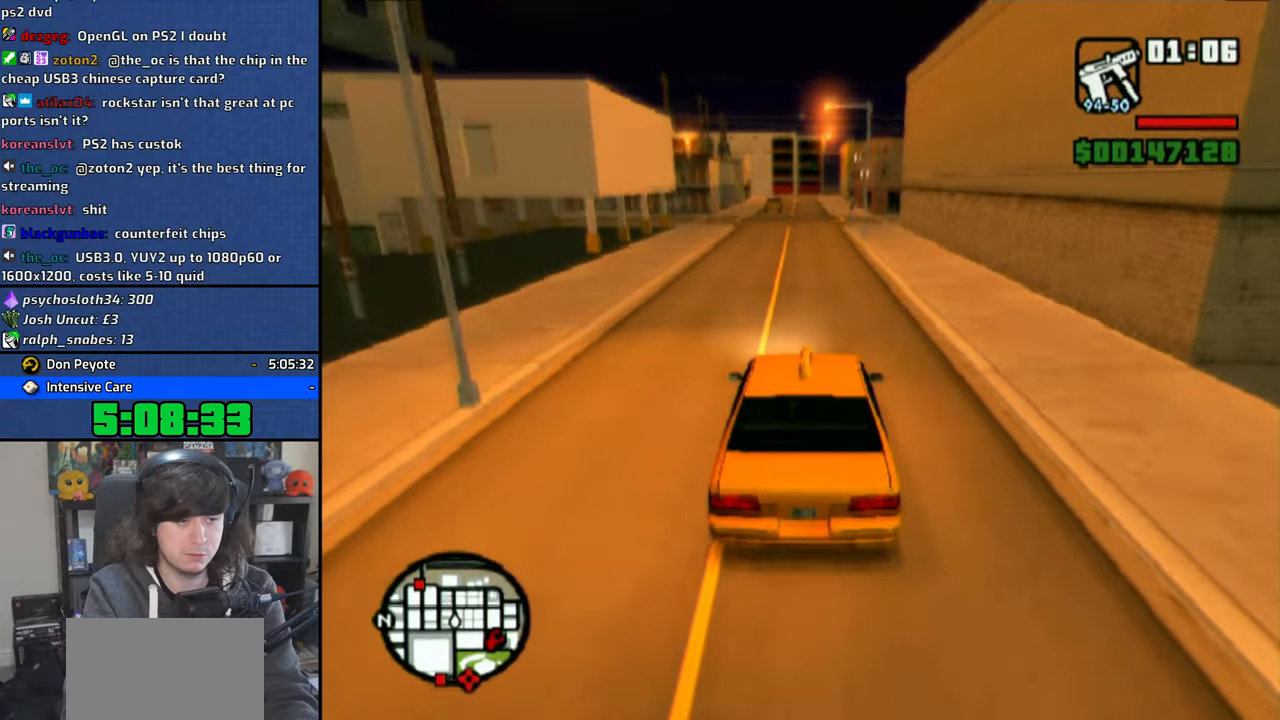
{"buttons": ["CROSS"], "left_stick": "center", "right_stick": "down", "events": [[200, "left_stick", "left"], [316, "left_stick", "center"]]}
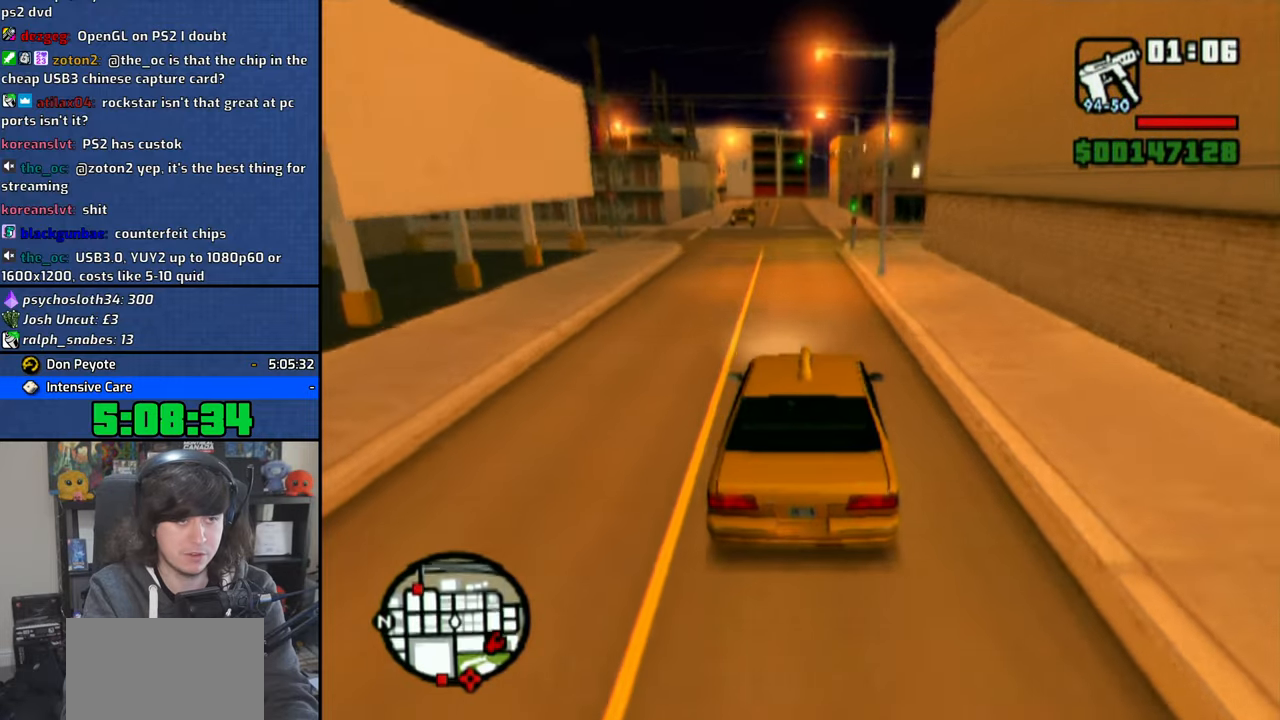
{"buttons": ["CROSS"], "left_stick": "center", "right_stick": "down", "events": []}
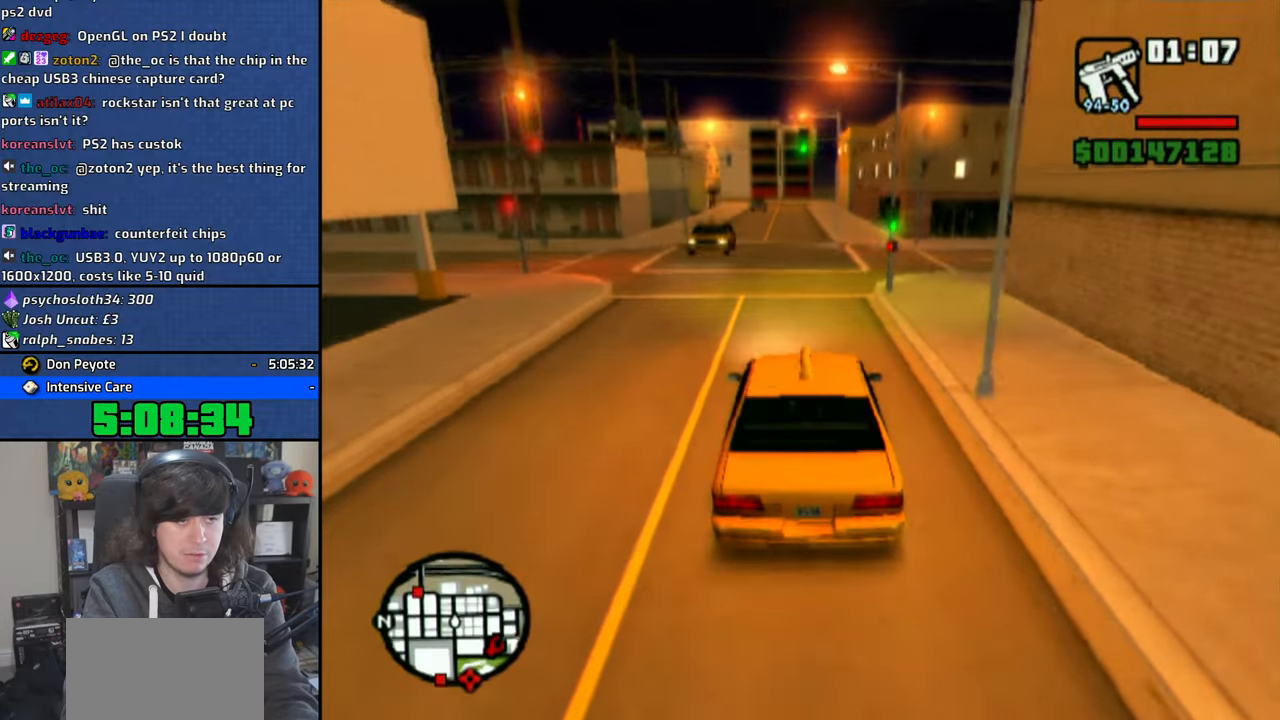
{"buttons": ["CROSS"], "left_stick": "center", "right_stick": "down", "events": [[416, "left_stick", "left"], [483, "left_stick", "center"]]}
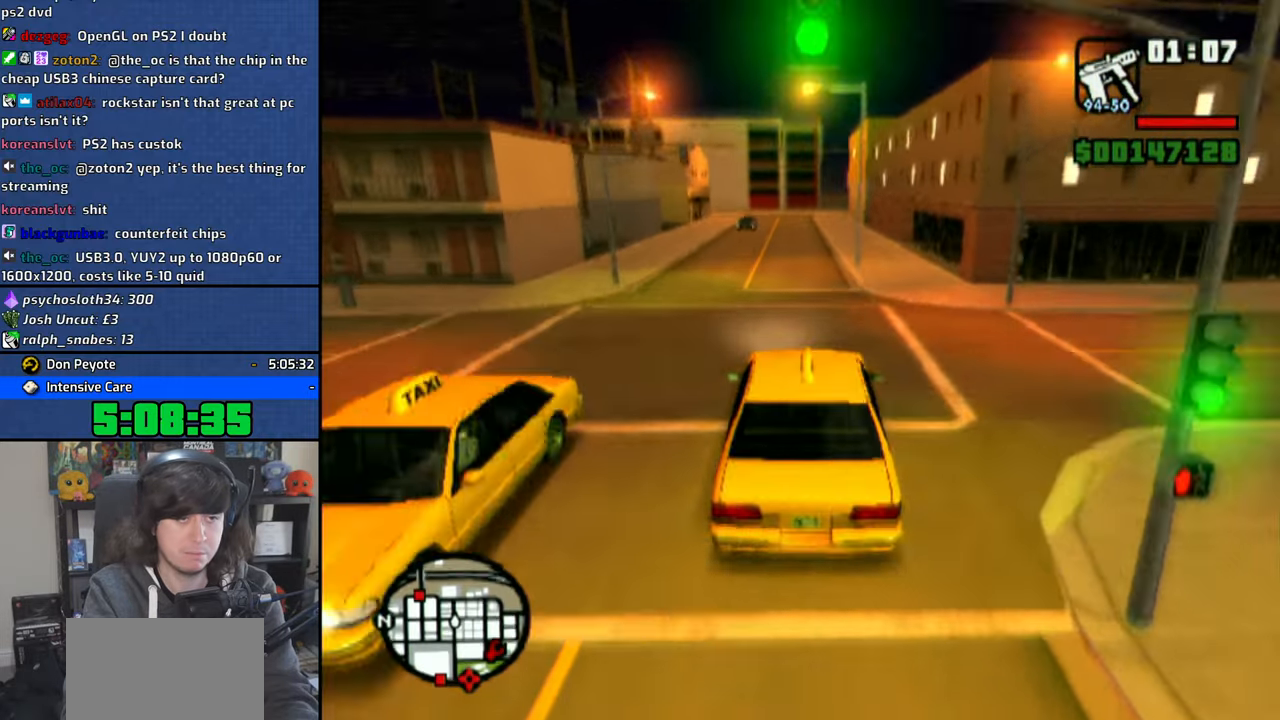
{"buttons": ["CROSS"], "left_stick": "center", "right_stick": "down", "events": []}
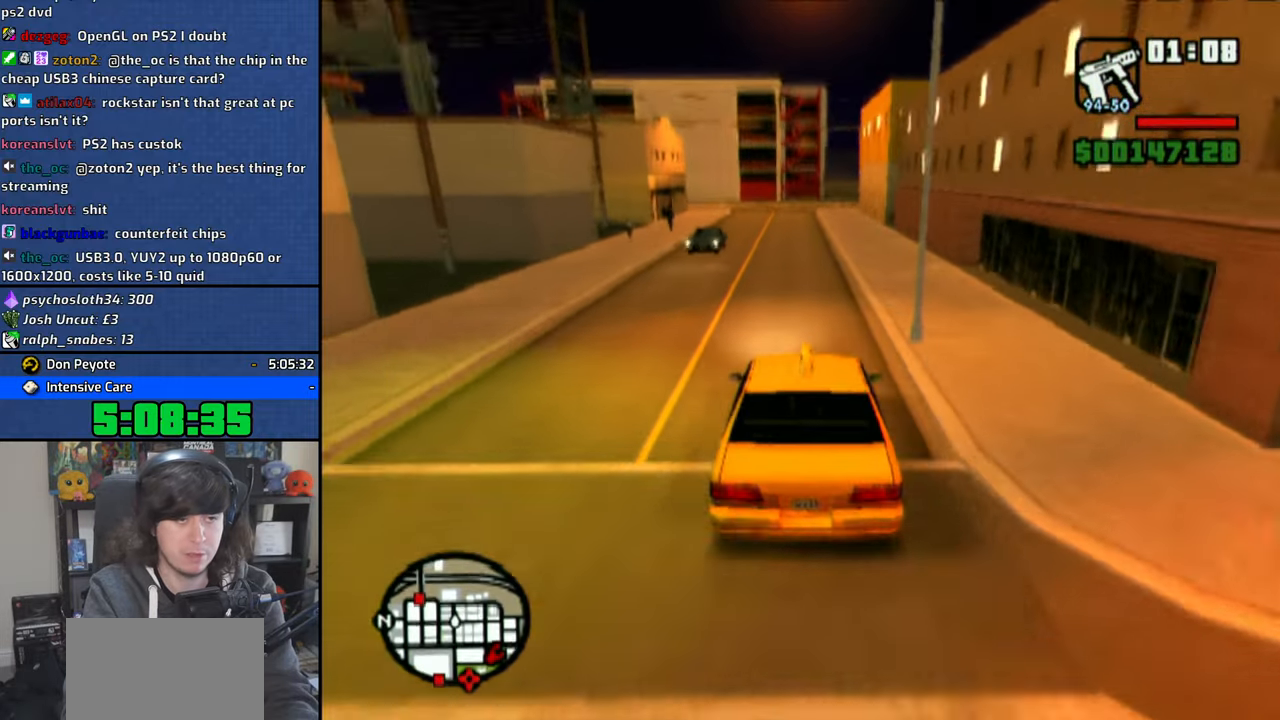
{"buttons": ["CROSS"], "left_stick": "center", "right_stick": "down", "events": []}
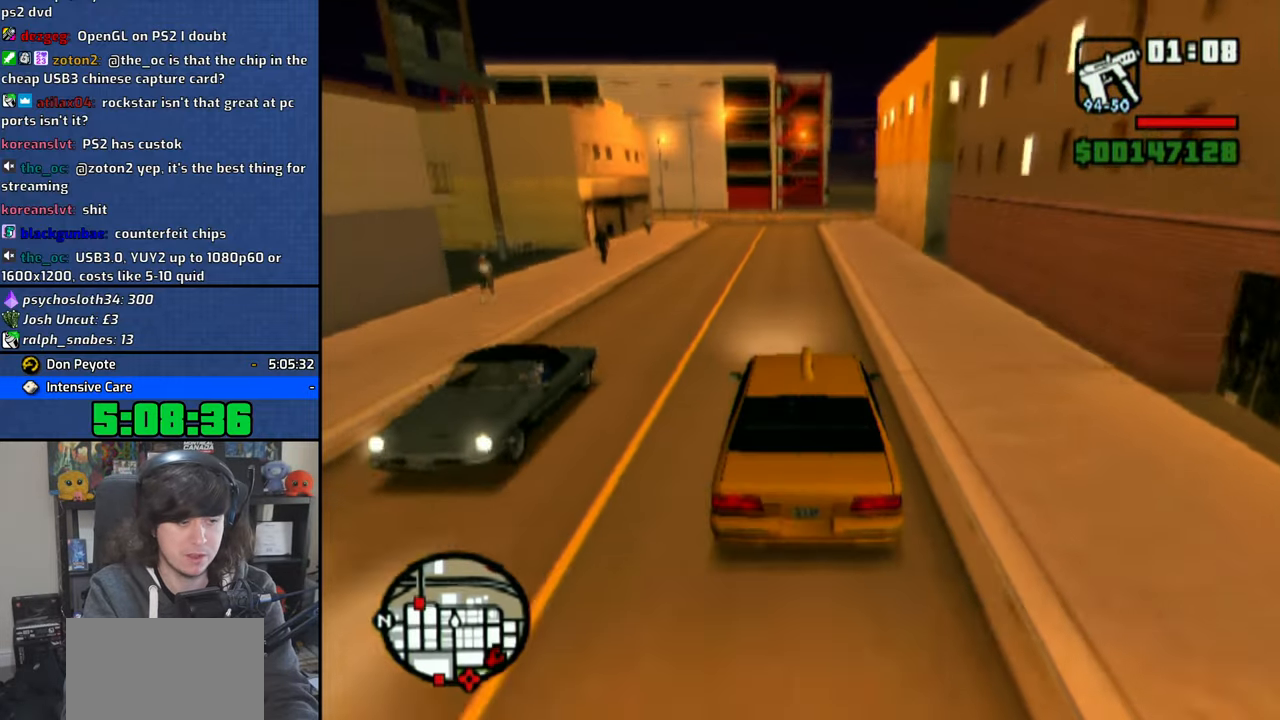
{"buttons": [], "left_stick": "center", "right_stick": "center", "events": [[300, "right_stick", "center"], [350, "left_stick", "left"], [383, "CROSS", "up"], [500, "left_stick", "center"]]}
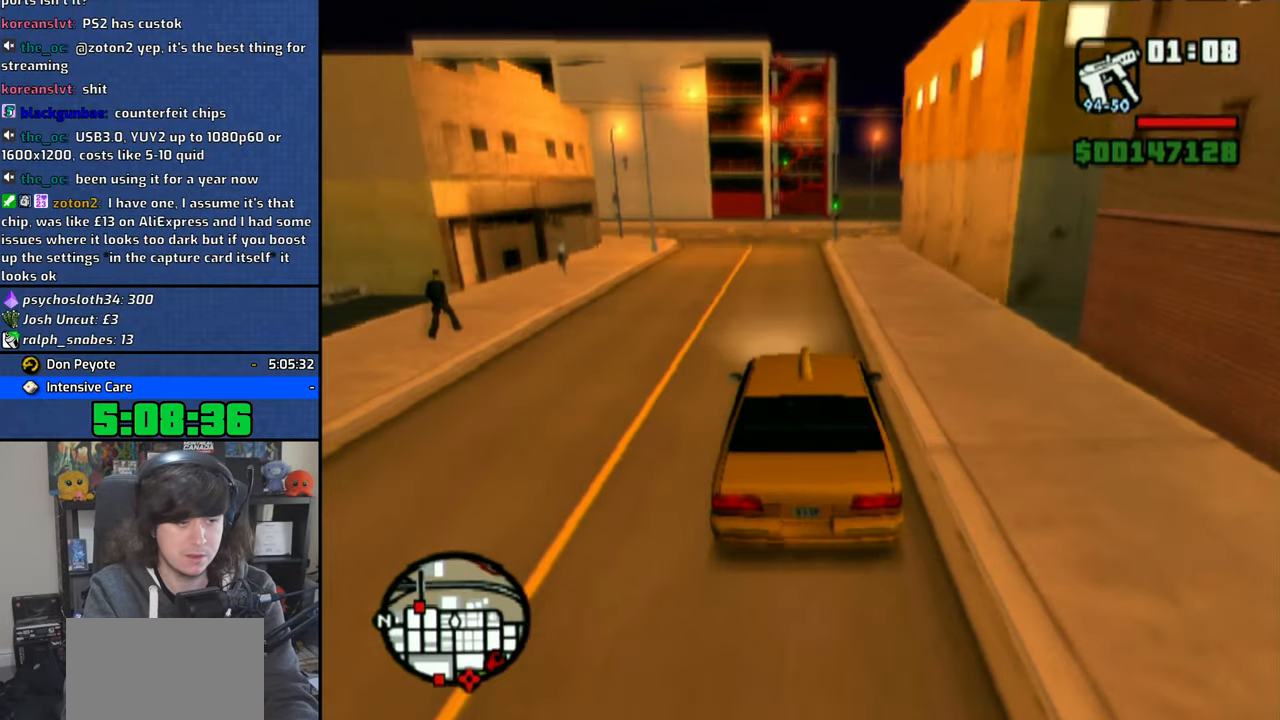
{"buttons": [], "left_stick": "up-left", "right_stick": "center", "events": [[50, "SQUARE", "down"], [150, "SQUARE", "up"], [233, "SQUARE", "down"], [250, "left_stick", "up-left"], [300, "SQUARE", "up"]]}
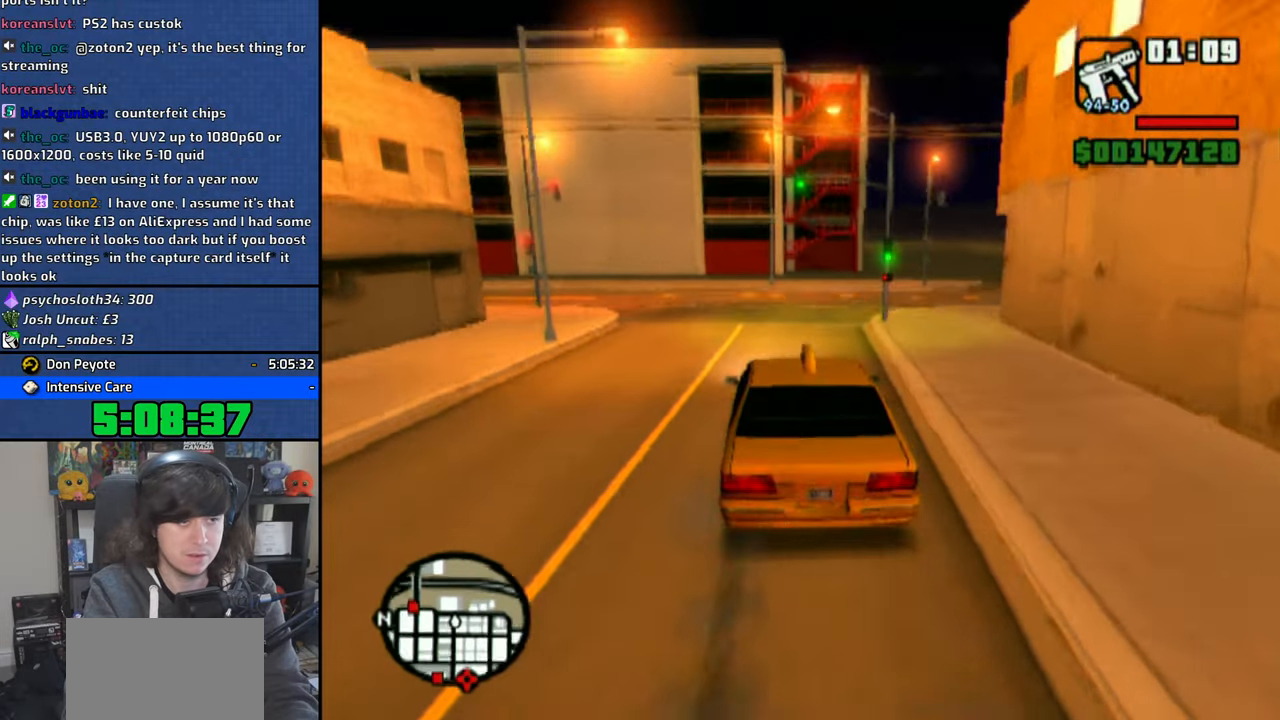
{"buttons": ["CROSS"], "left_stick": "up-left", "right_stick": "center", "events": [[500, "CROSS", "down"]]}
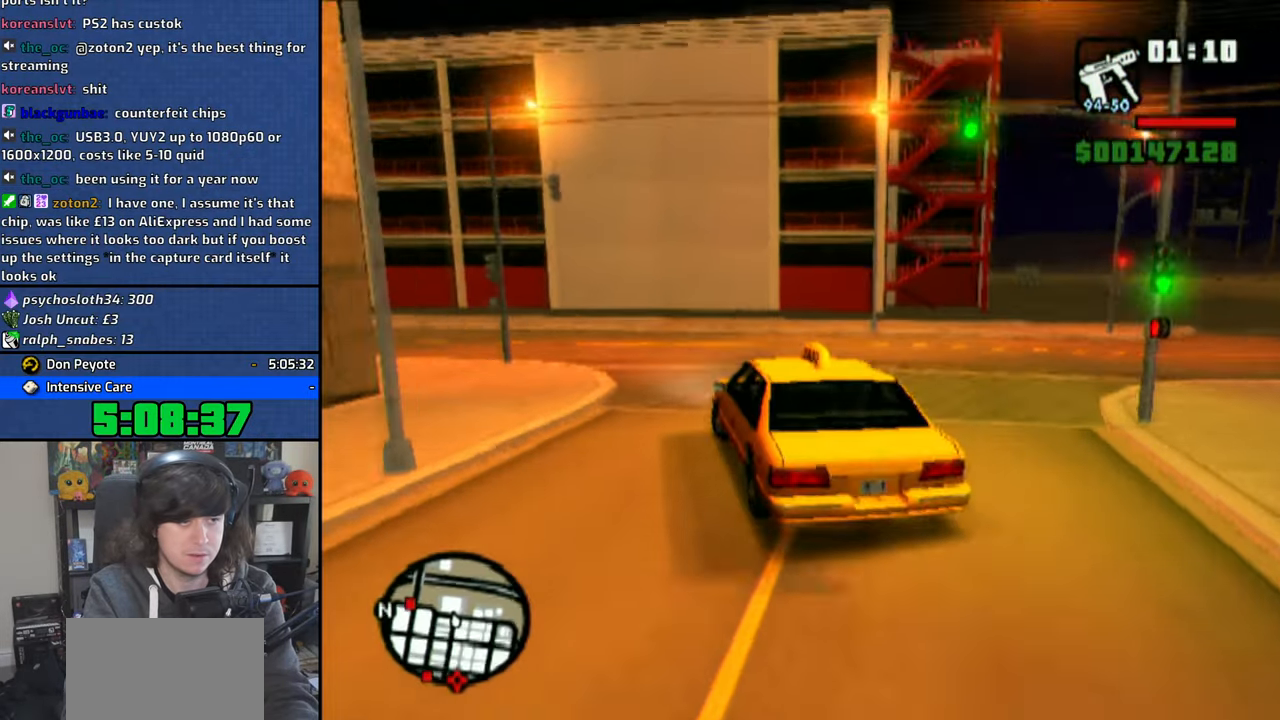
{"buttons": ["CROSS"], "left_stick": "up-left", "right_stick": "center", "events": [[83, "CROSS", "up"], [83, "left_stick", "center"], [166, "CROSS", "down"], [216, "left_stick", "up-left"]]}
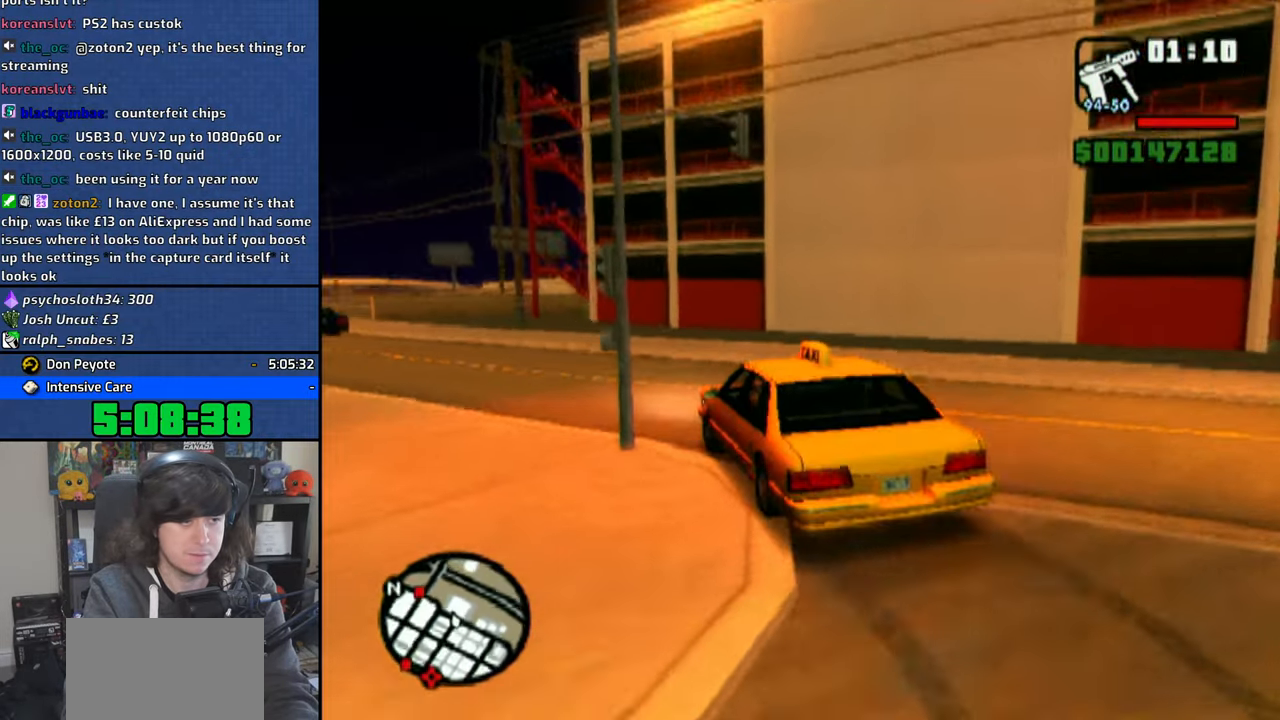
{"buttons": ["CROSS"], "left_stick": "up-left", "right_stick": "center", "events": []}
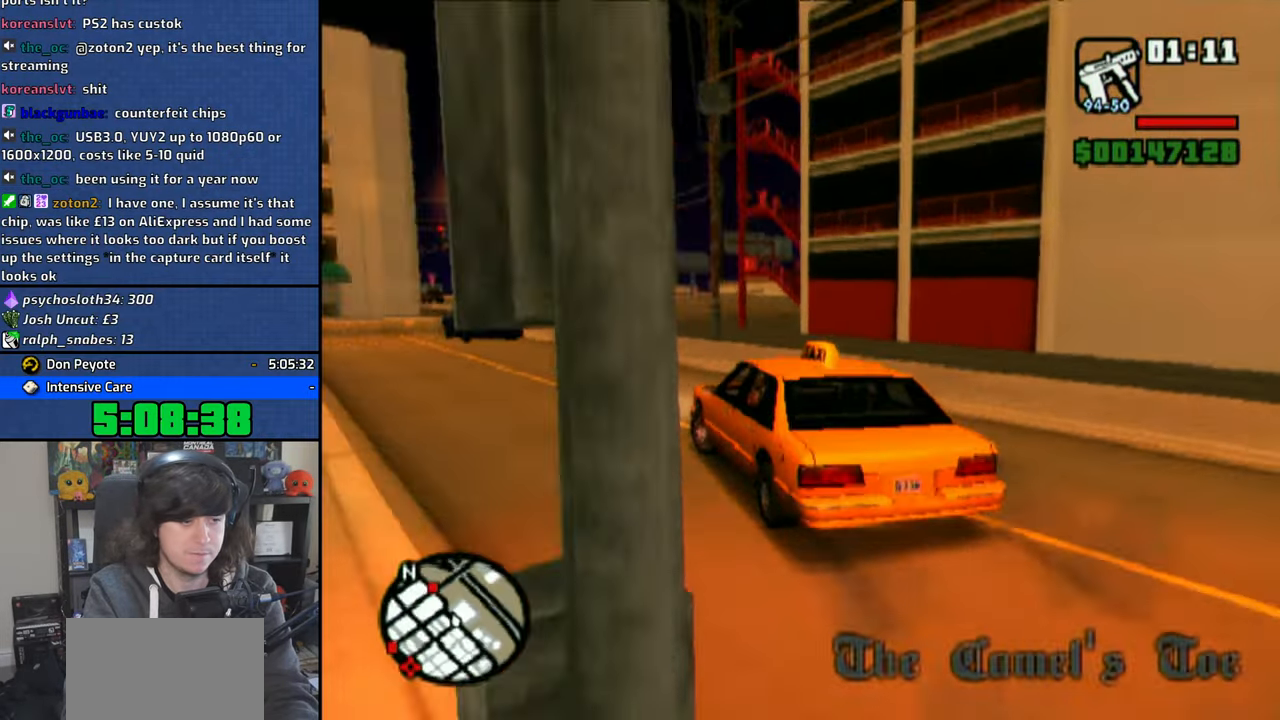
{"buttons": ["CROSS"], "left_stick": "up-left", "right_stick": "center", "events": [[33, "left_stick", "center"], [216, "left_stick", "up-left"]]}
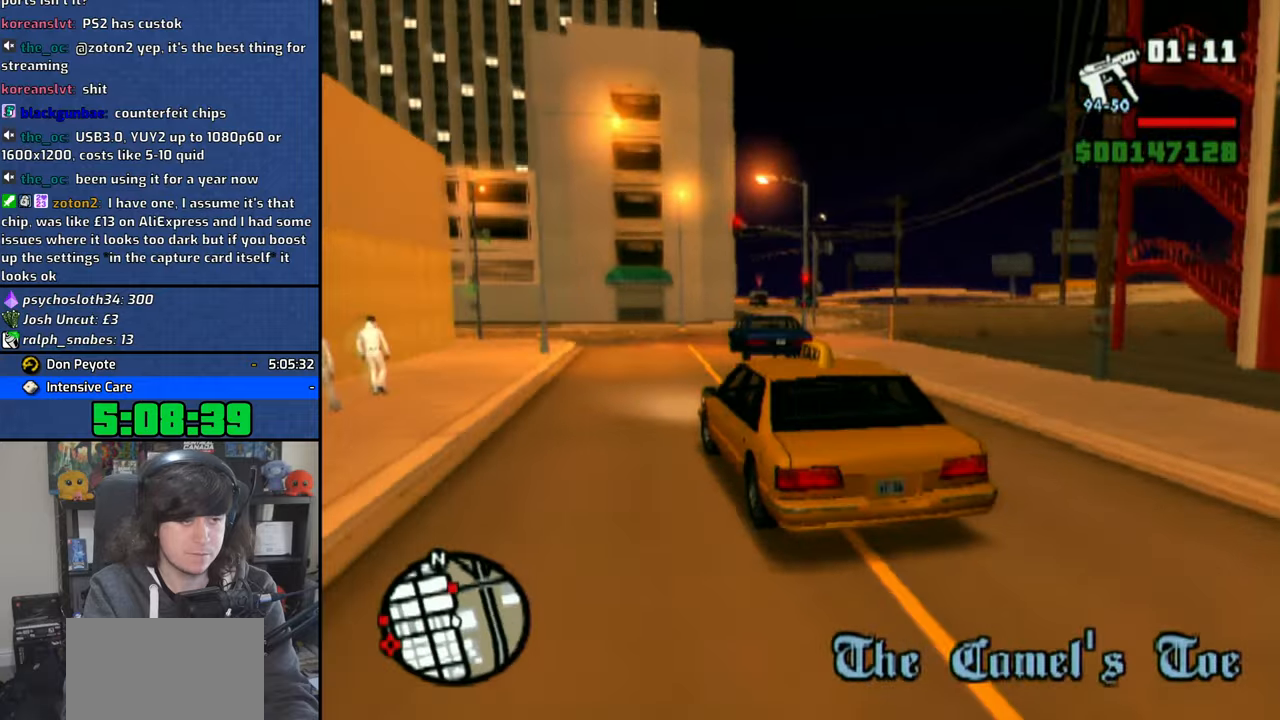
{"buttons": [], "left_stick": "right", "right_stick": "center", "events": [[33, "left_stick", "center"], [133, "left_stick", "right"], [200, "CROSS", "up"]]}